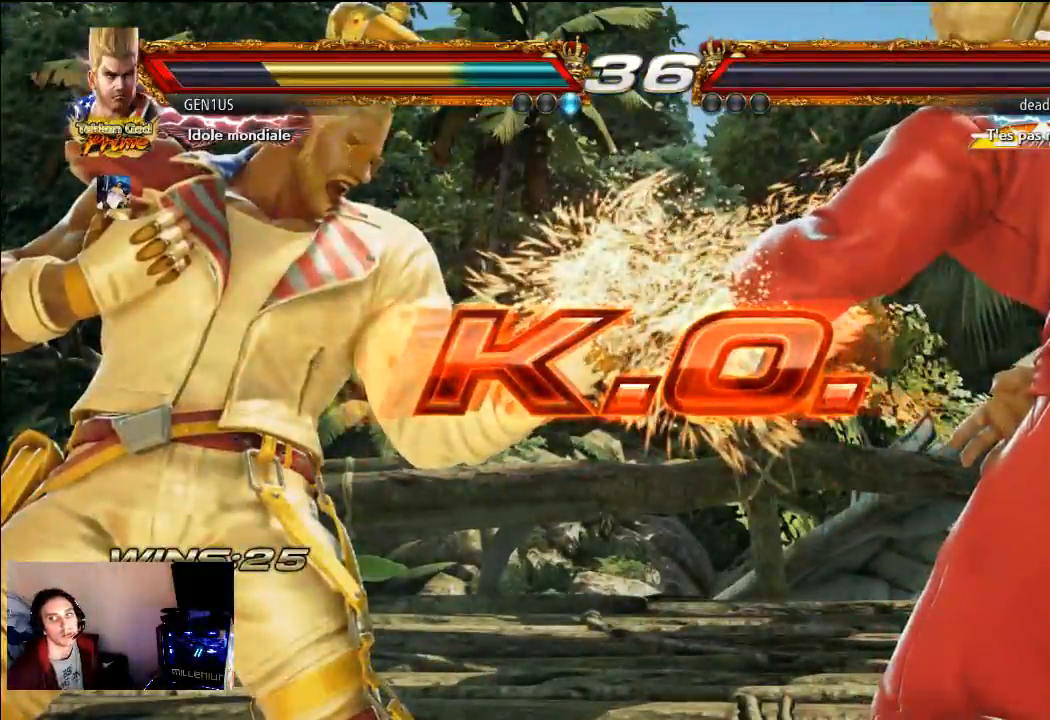
Gameplay with a controller (PlayStation layout); each line is a JSON object with the inputs held at the frame after it. "events" lists button and stick changes between this image and that frame as [ms after this image, input, new state], when the widget could be followed in between. Not read: L3 R3.
{"buttons": [], "left_stick": "center", "right_stick": "center", "events": []}
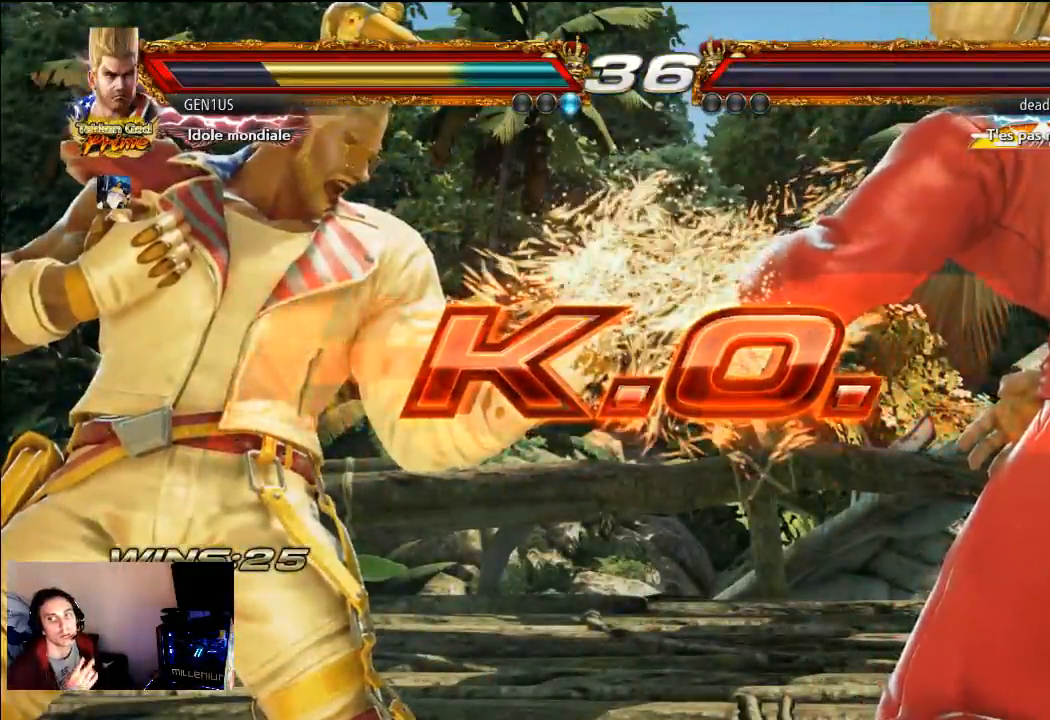
{"buttons": [], "left_stick": "center", "right_stick": "center", "events": []}
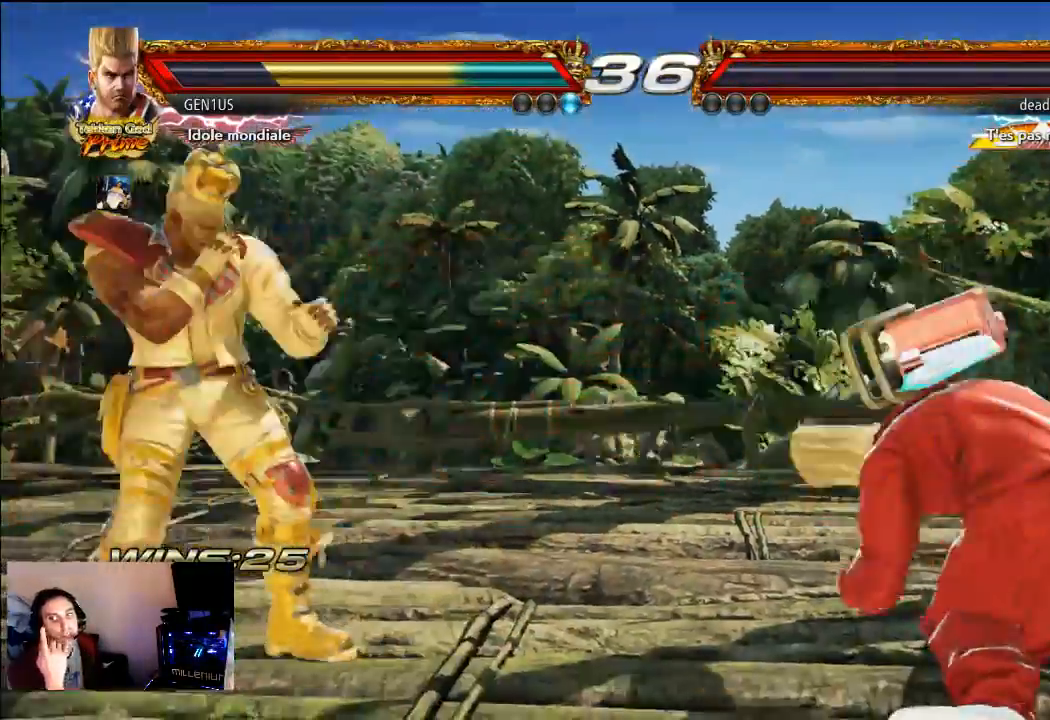
{"buttons": [], "left_stick": "center", "right_stick": "center", "events": []}
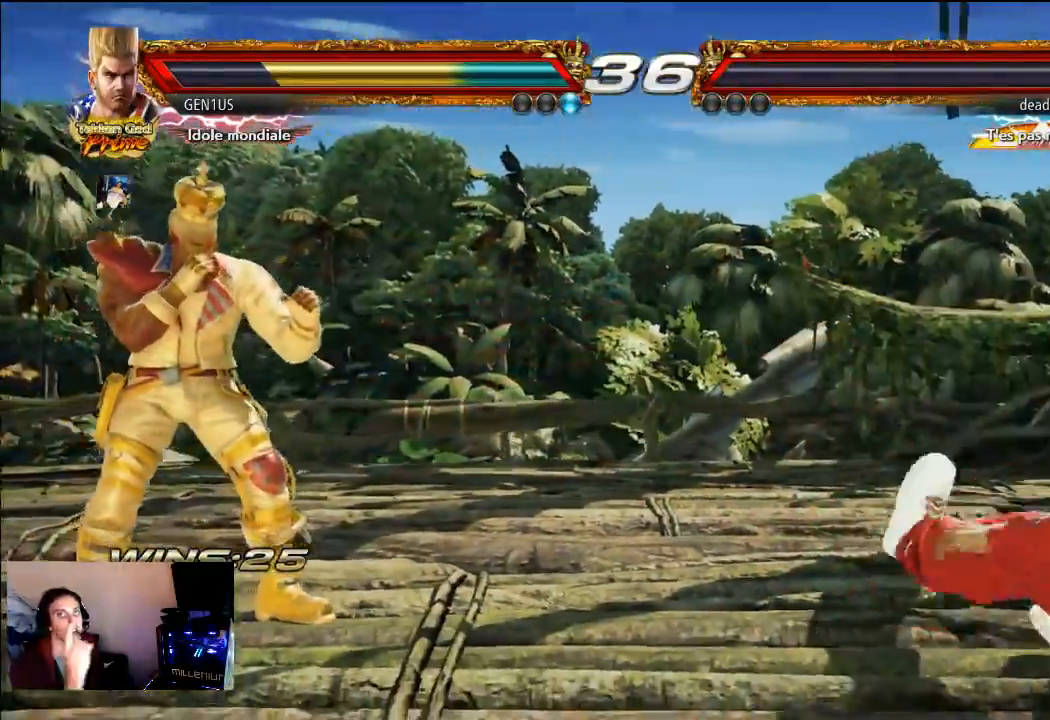
{"buttons": [], "left_stick": "center", "right_stick": "center", "events": []}
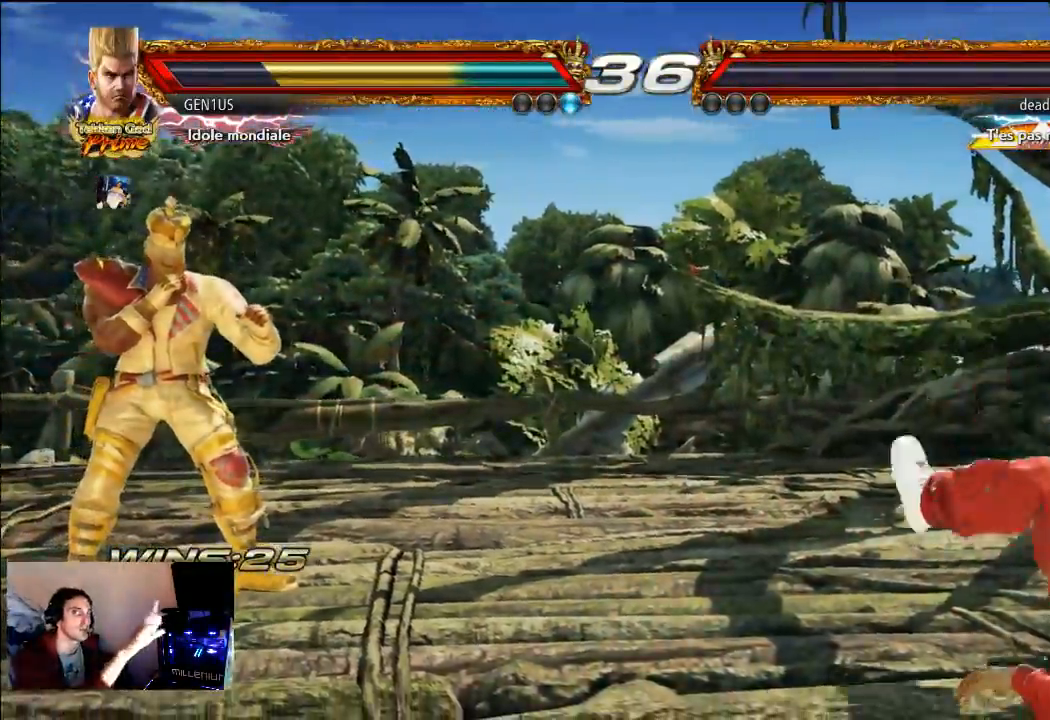
{"buttons": [], "left_stick": "center", "right_stick": "center", "events": []}
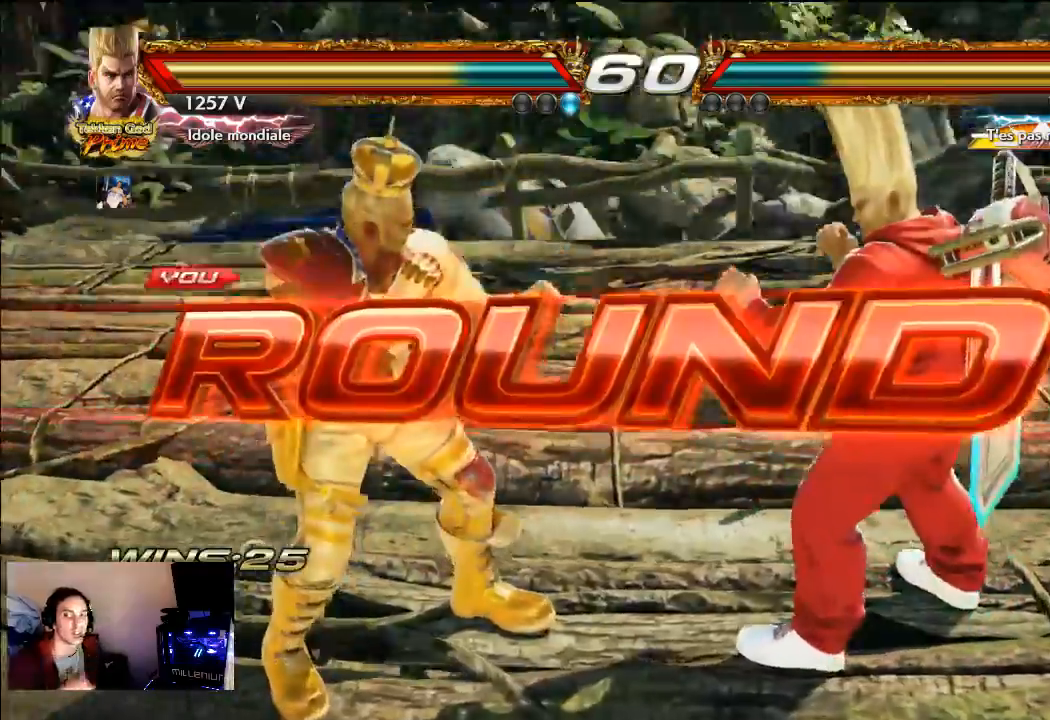
{"buttons": [], "left_stick": "center", "right_stick": "center", "events": []}
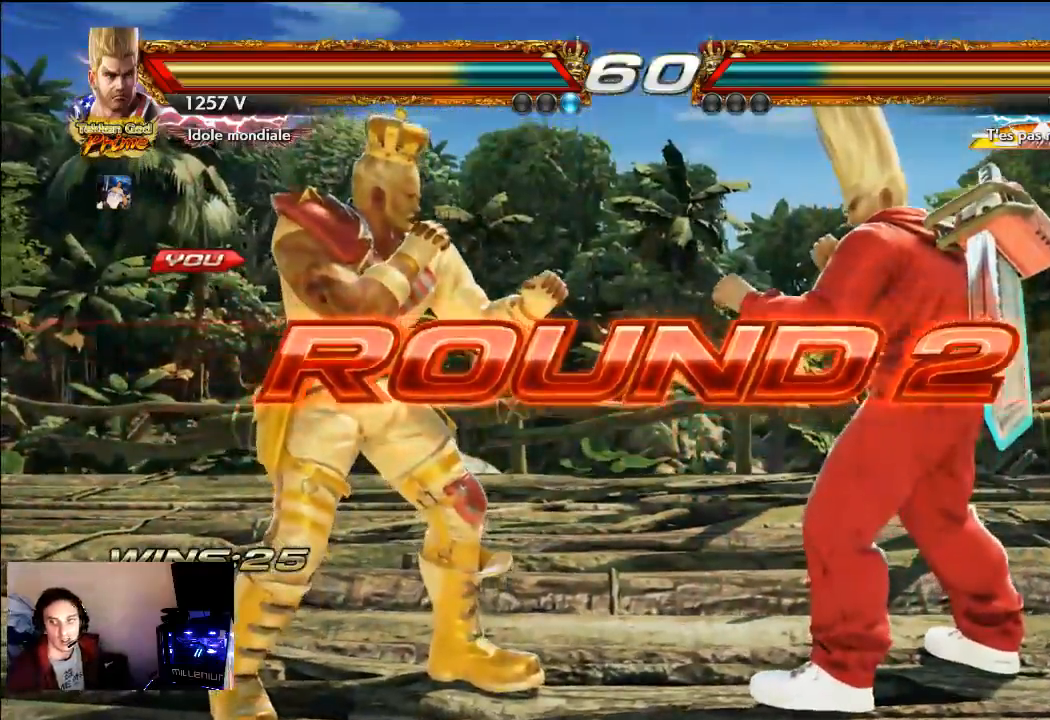
{"buttons": ["CROSS"], "left_stick": "center", "right_stick": "center", "events": [[267, "CROSS", "down"]]}
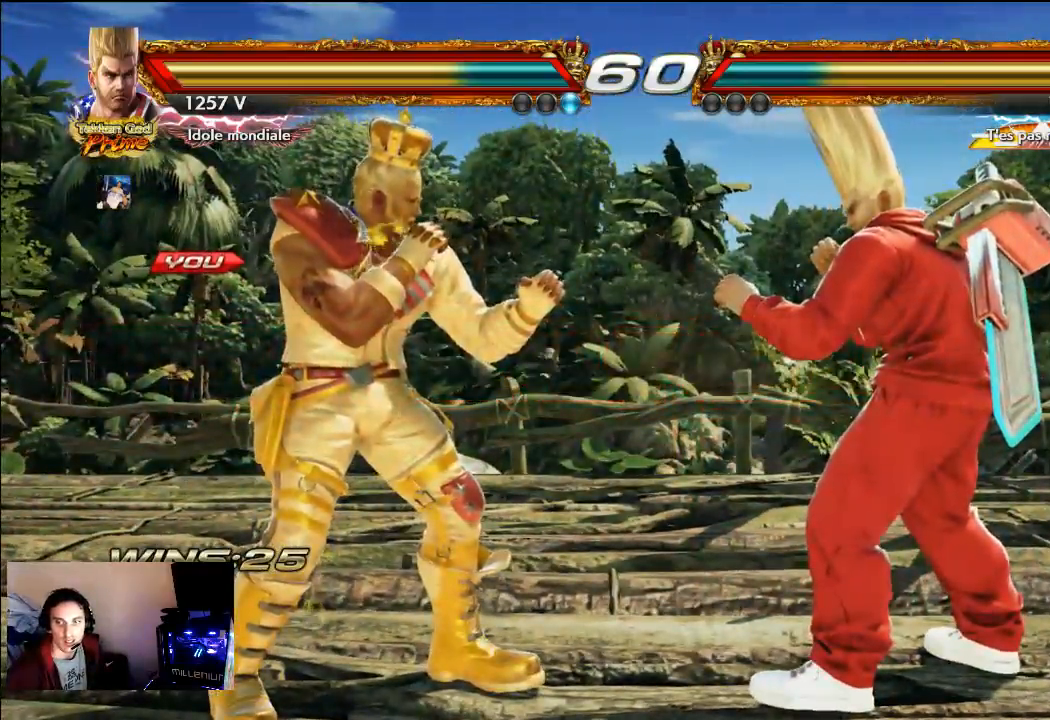
{"buttons": ["CROSS"], "left_stick": "center", "right_stick": "center", "events": []}
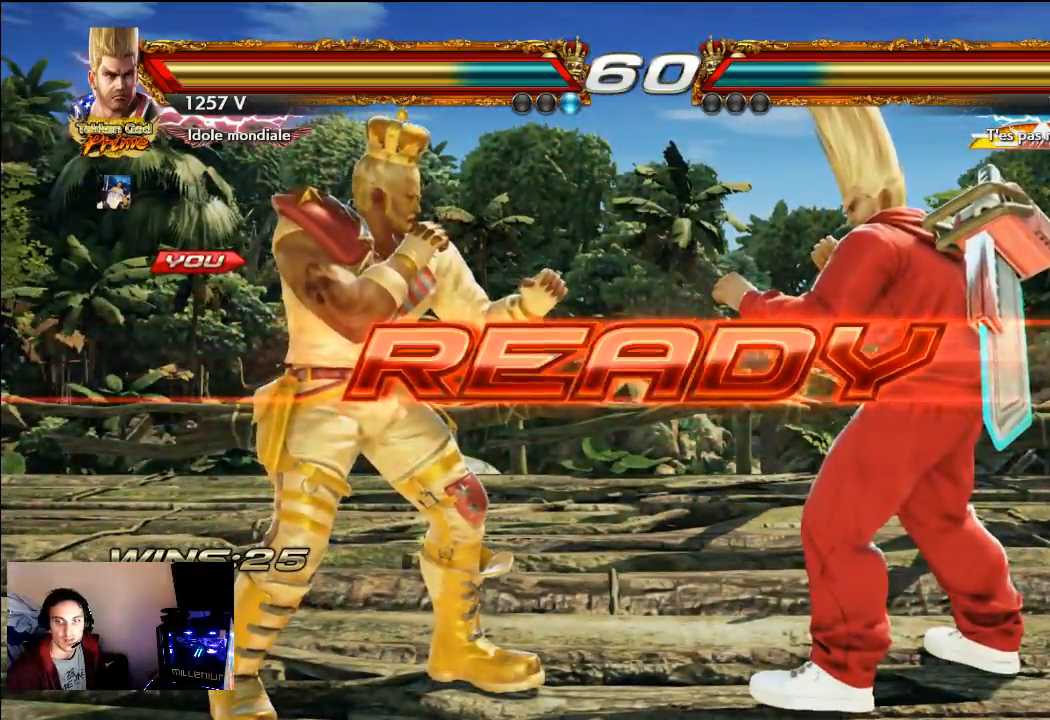
{"buttons": ["CROSS"], "left_stick": "center", "right_stick": "center", "events": []}
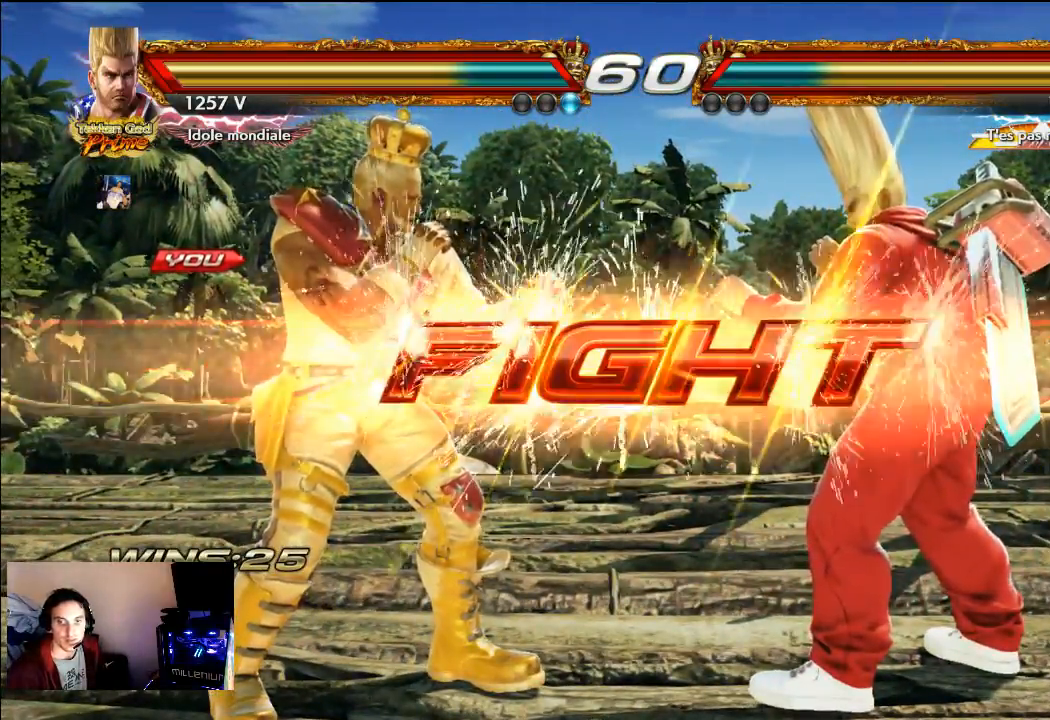
{"buttons": [], "left_stick": "center", "right_stick": "center", "events": [[150, "CROSS", "up"]]}
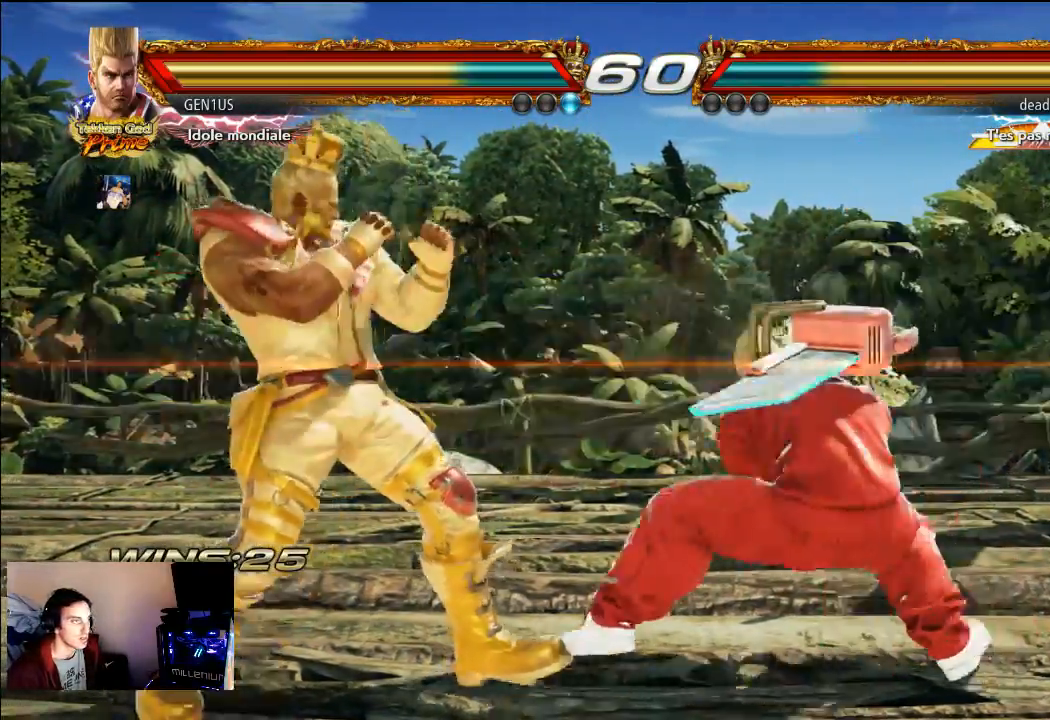
{"buttons": [], "left_stick": "center", "right_stick": "center", "events": [[350, "CROSS", "down"], [450, "CROSS", "up"]]}
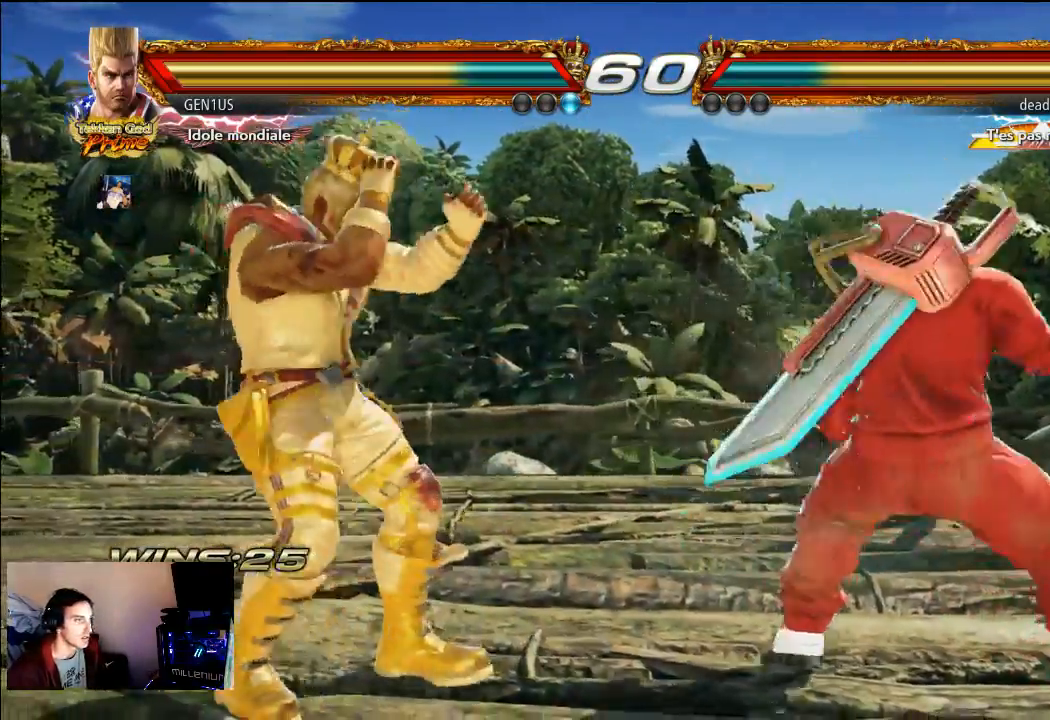
{"buttons": [], "left_stick": "center", "right_stick": "center", "events": []}
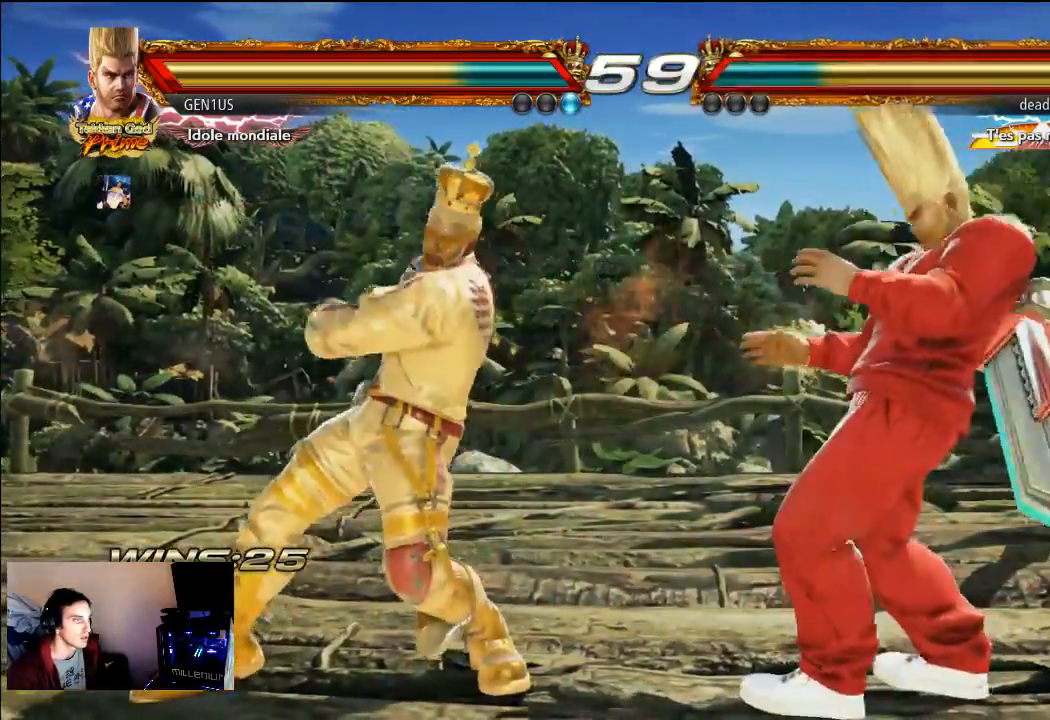
{"buttons": ["CROSS"], "left_stick": "center", "right_stick": "center", "events": [[183, "CROSS", "down"]]}
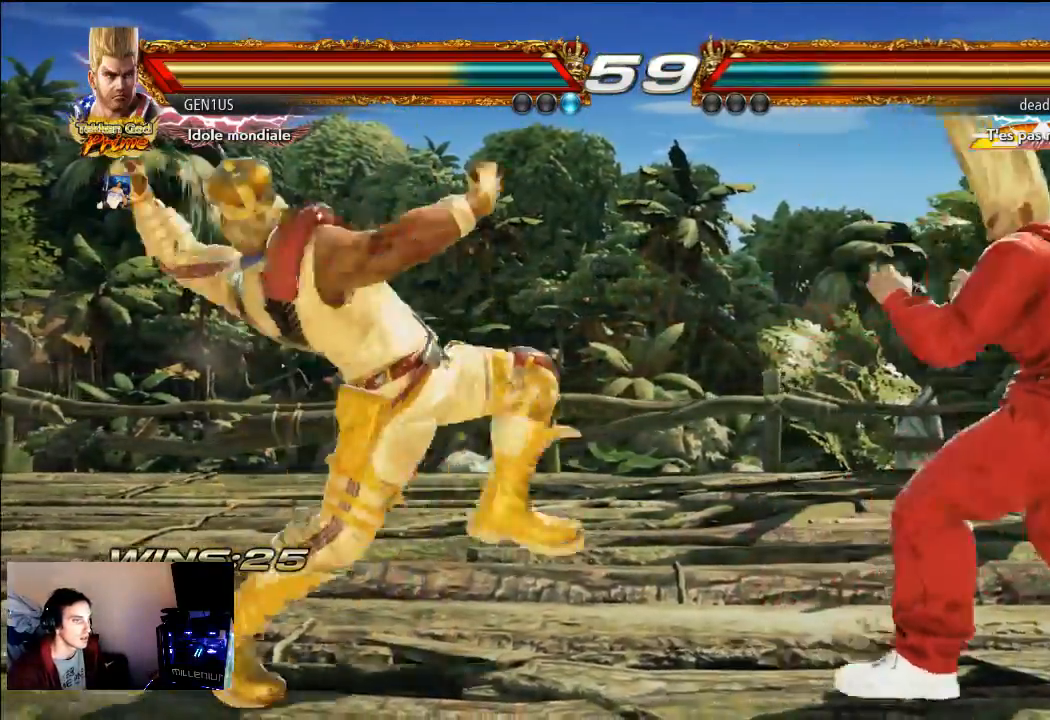
{"buttons": [], "left_stick": "center", "right_stick": "center", "events": [[283, "CROSS", "up"]]}
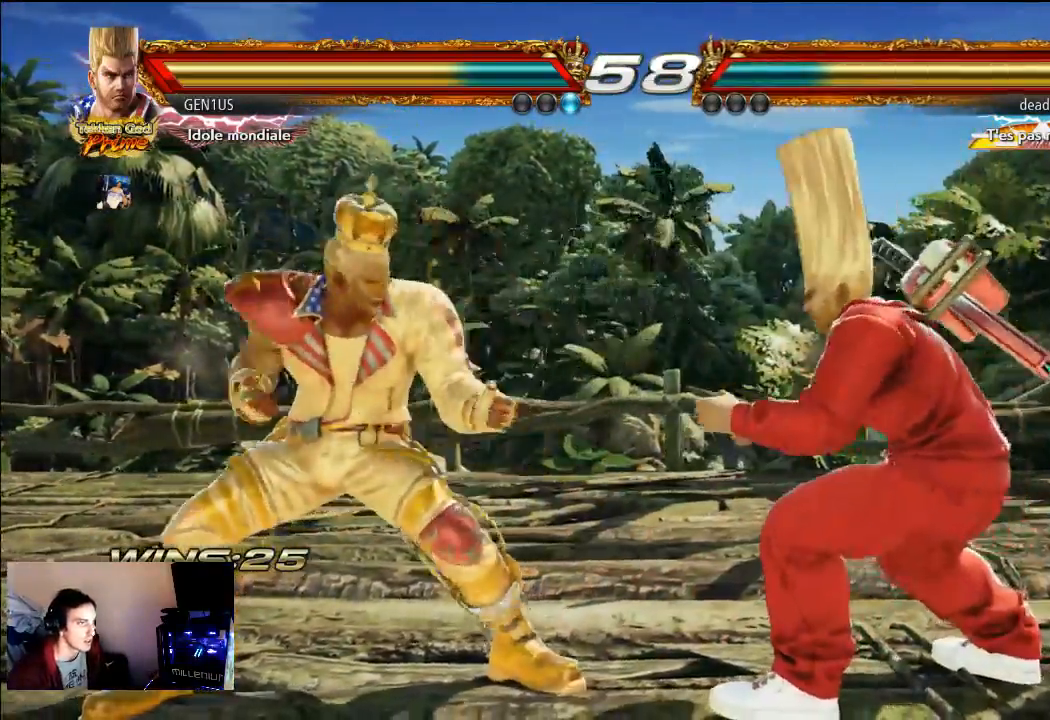
{"buttons": [], "left_stick": "center", "right_stick": "center", "events": []}
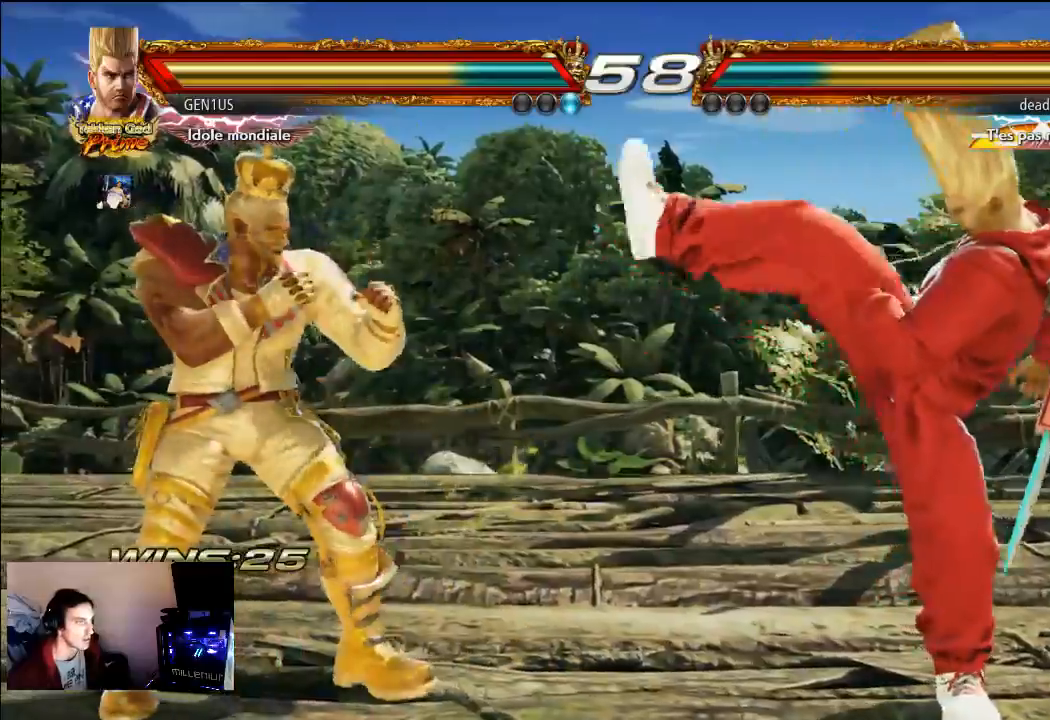
{"buttons": [], "left_stick": "center", "right_stick": "center", "events": []}
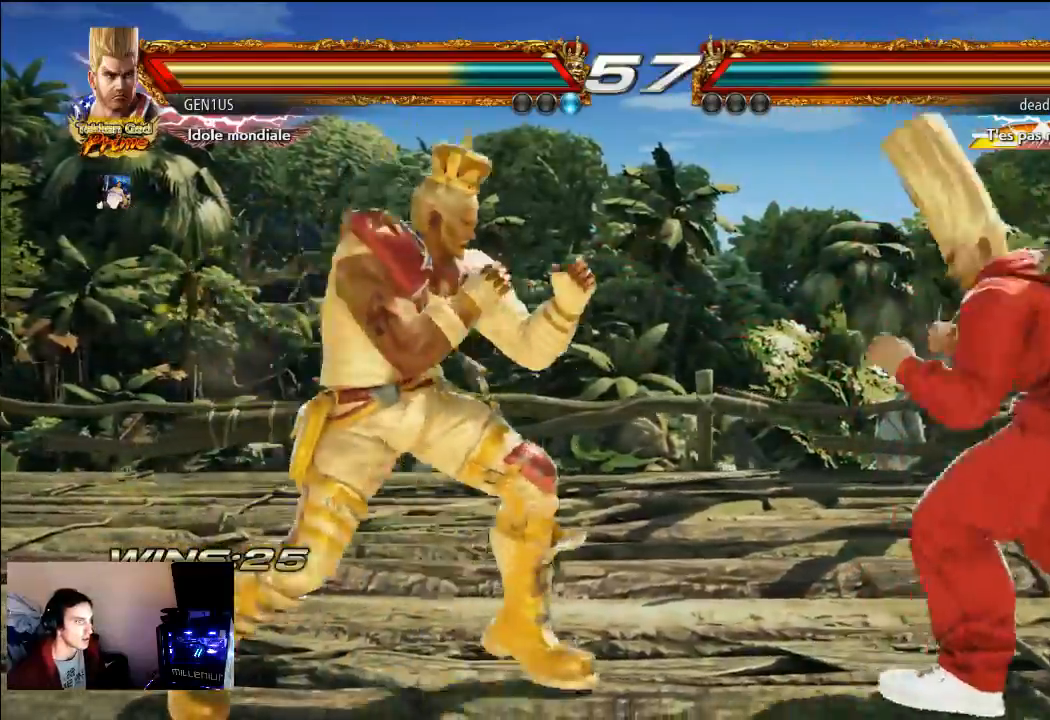
{"buttons": [], "left_stick": "center", "right_stick": "center", "events": [[183, "CROSS", "down"], [483, "CROSS", "up"]]}
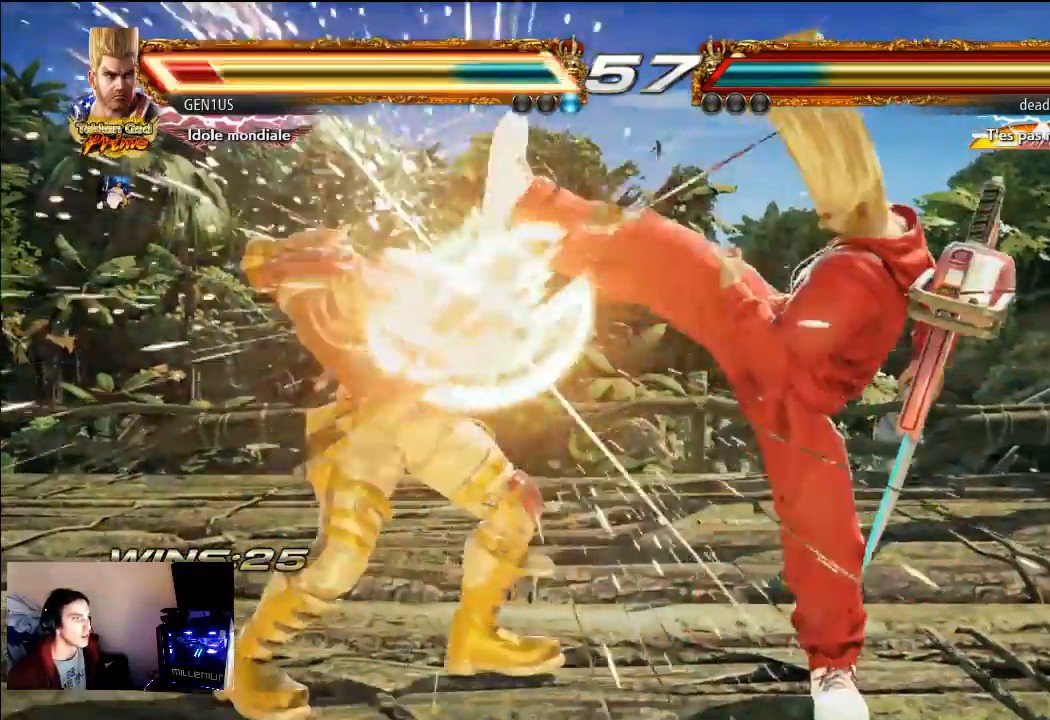
{"buttons": ["TRIANGLE"], "left_stick": "center", "right_stick": "center", "events": [[183, "CROSS", "down"], [383, "TRIANGLE", "down"], [417, "CROSS", "up"]]}
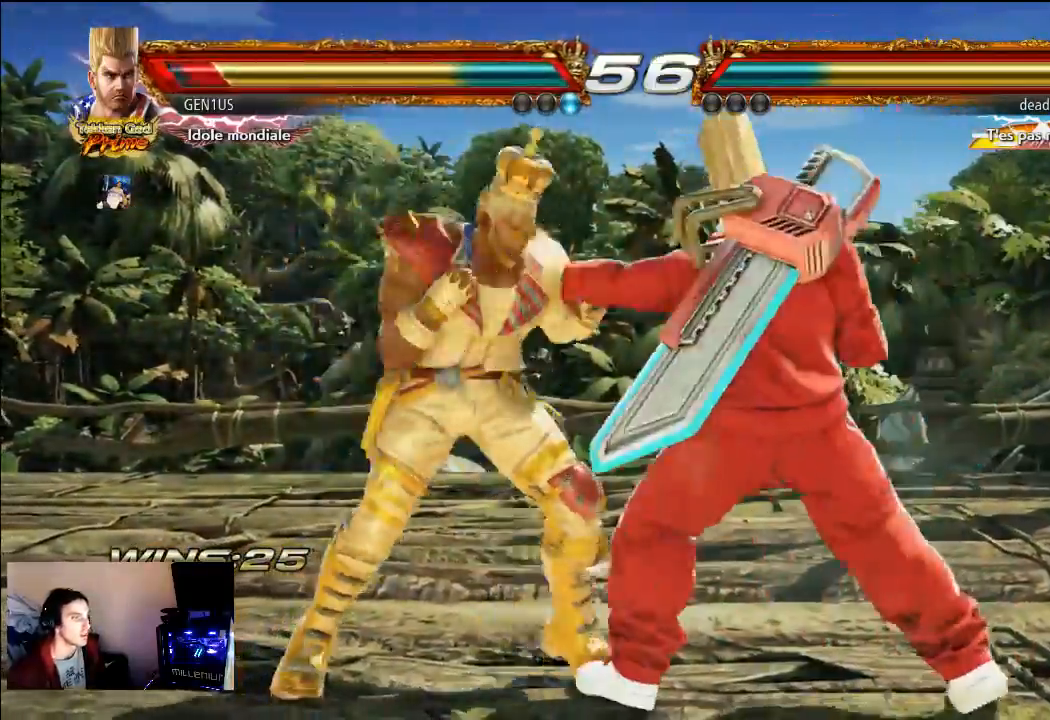
{"buttons": [], "left_stick": "center", "right_stick": "center", "events": [[133, "TRIANGLE", "up"]]}
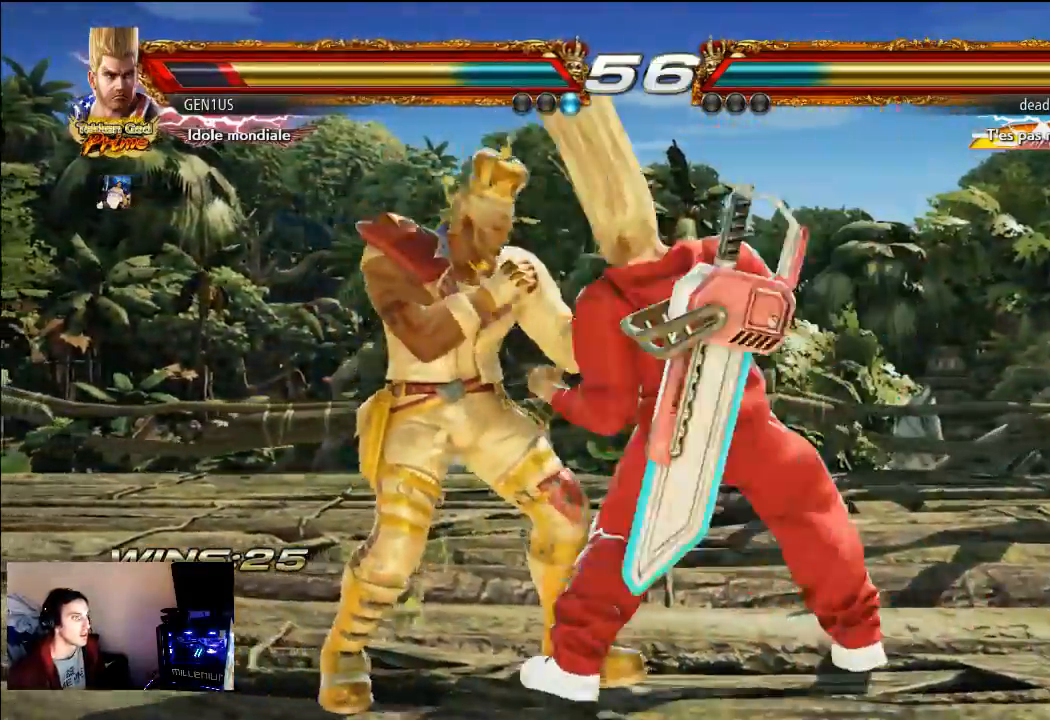
{"buttons": [], "left_stick": "center", "right_stick": "center", "events": []}
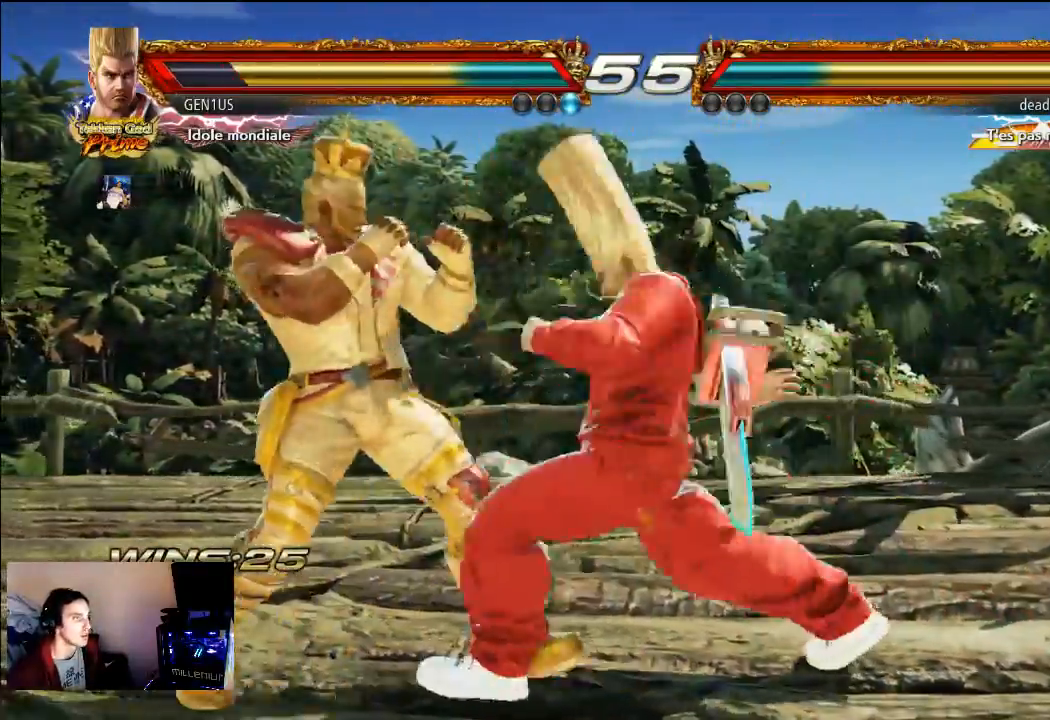
{"buttons": [], "left_stick": "center", "right_stick": "center", "events": []}
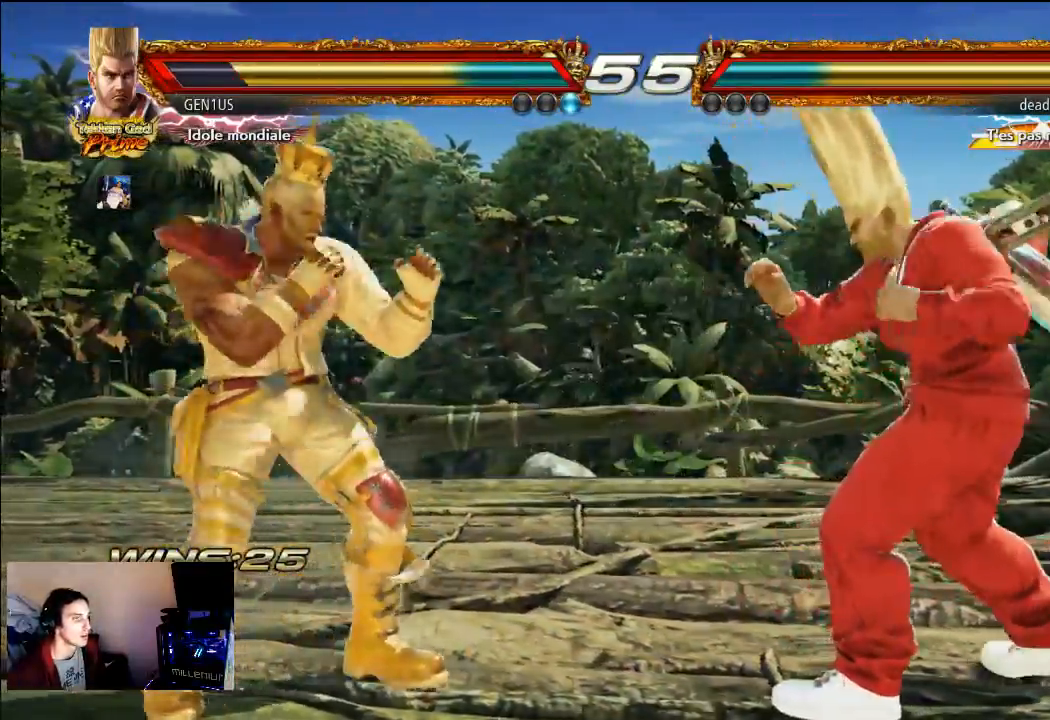
{"buttons": [], "left_stick": "center", "right_stick": "center", "events": [[183, "SQUARE", "down"], [333, "SQUARE", "up"]]}
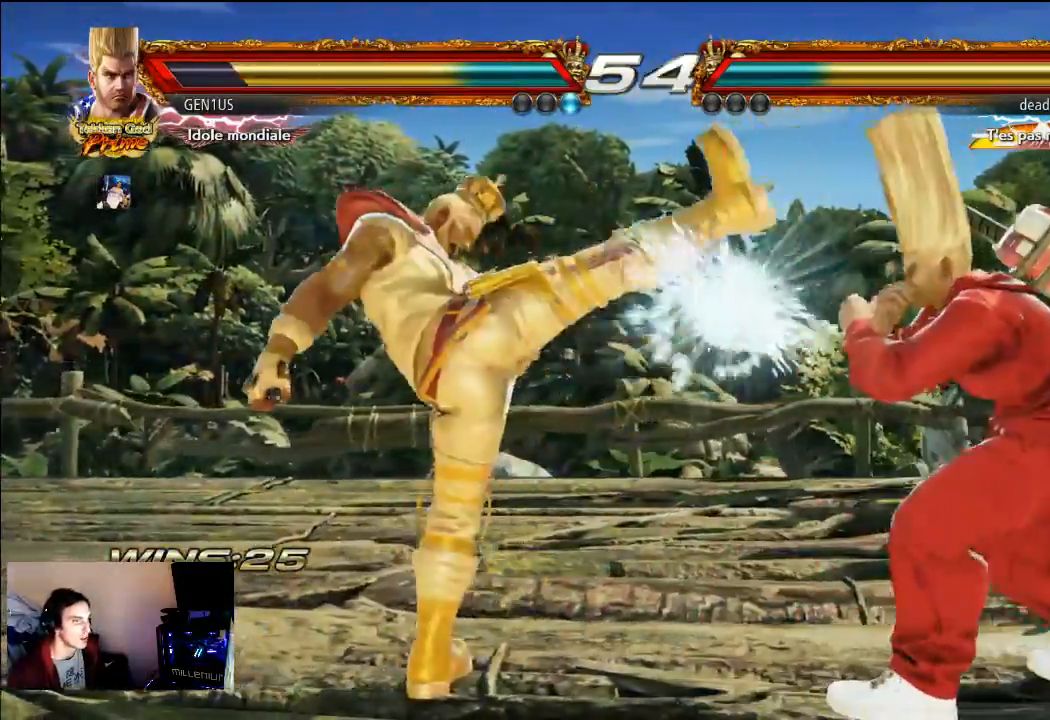
{"buttons": [], "left_stick": "center", "right_stick": "center", "events": []}
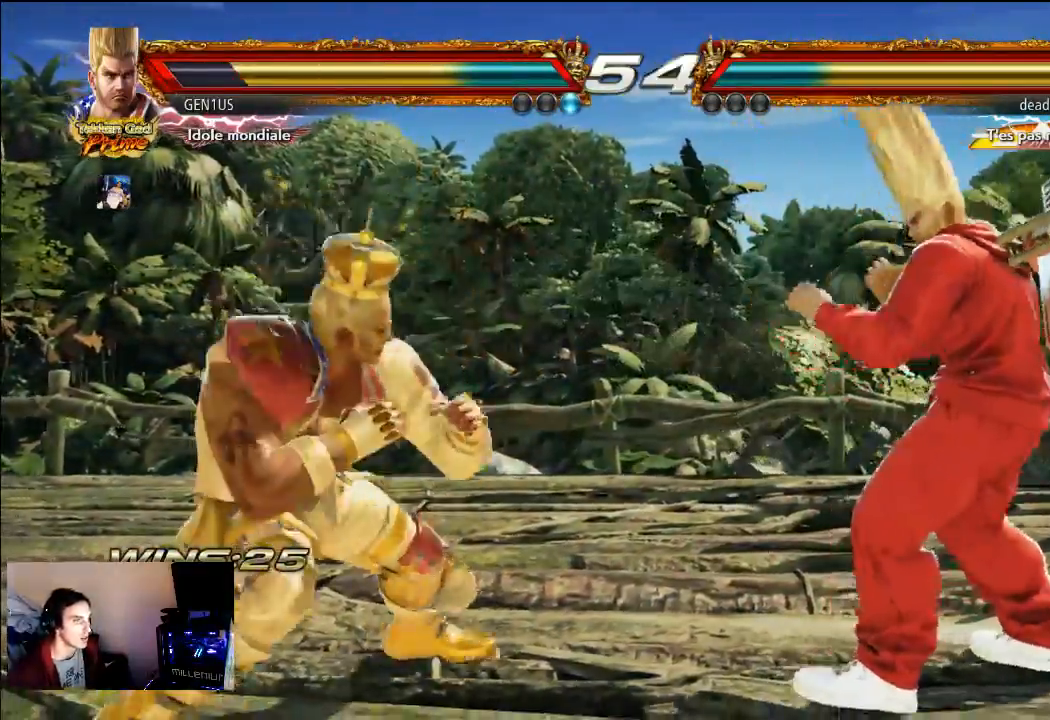
{"buttons": [], "left_stick": "center", "right_stick": "center", "events": []}
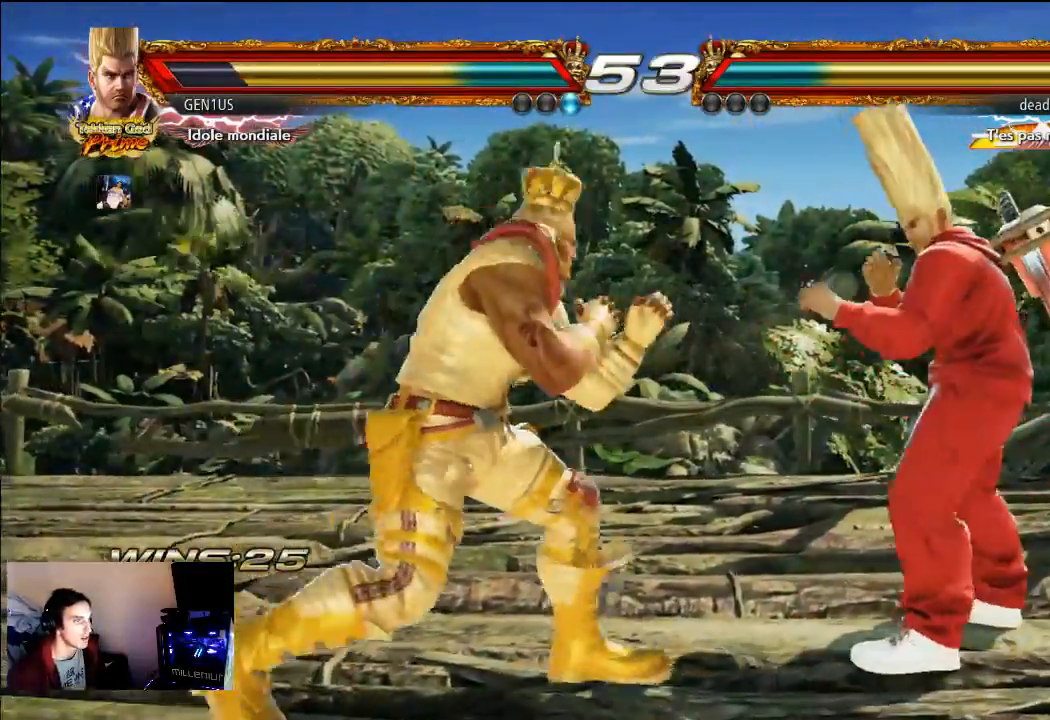
{"buttons": [], "left_stick": "center", "right_stick": "center", "events": []}
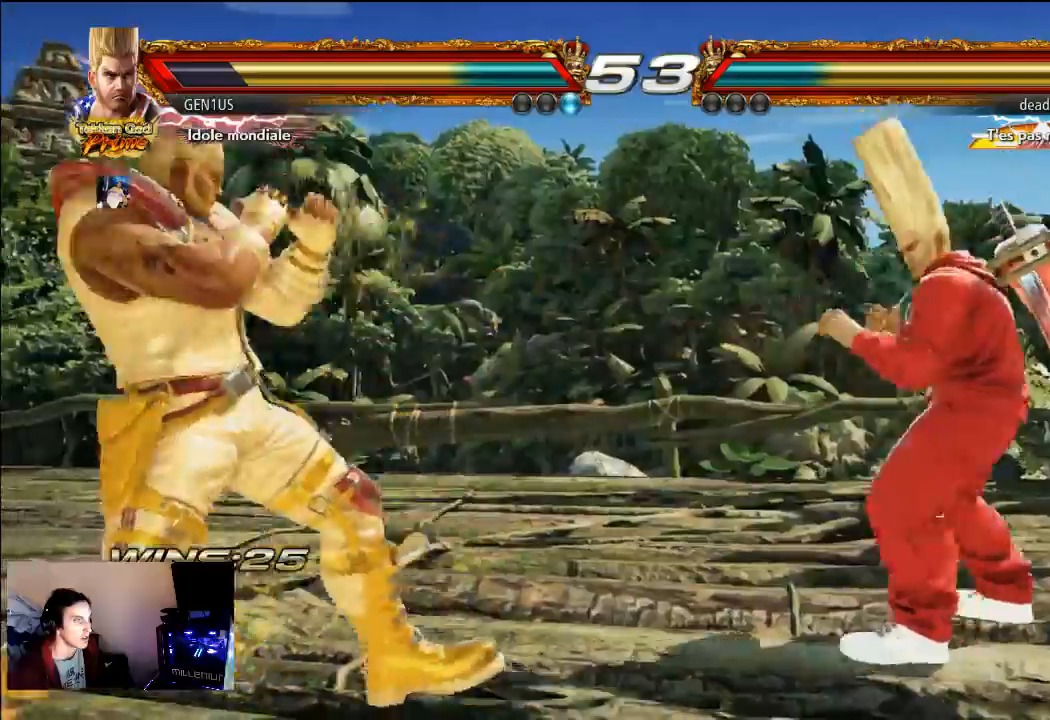
{"buttons": ["TRIANGLE"], "left_stick": "center", "right_stick": "center", "events": [[483, "TRIANGLE", "down"]]}
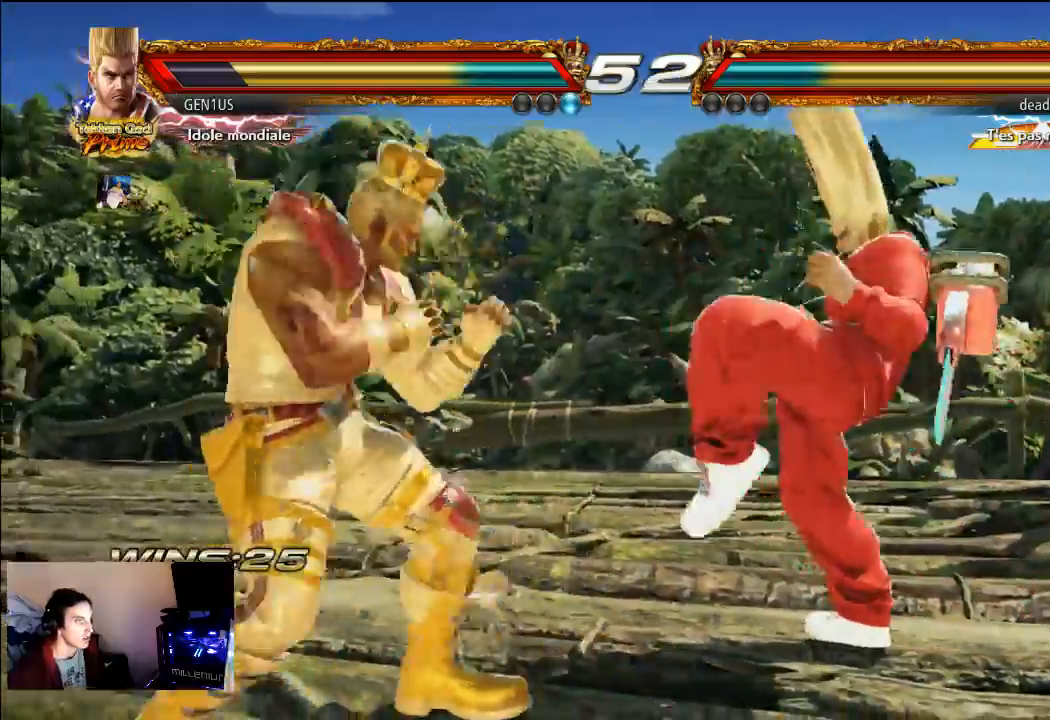
{"buttons": [], "left_stick": "center", "right_stick": "center", "events": [[17, "TRIANGLE", "up"], [83, "CROSS", "down"], [450, "CROSS", "up"]]}
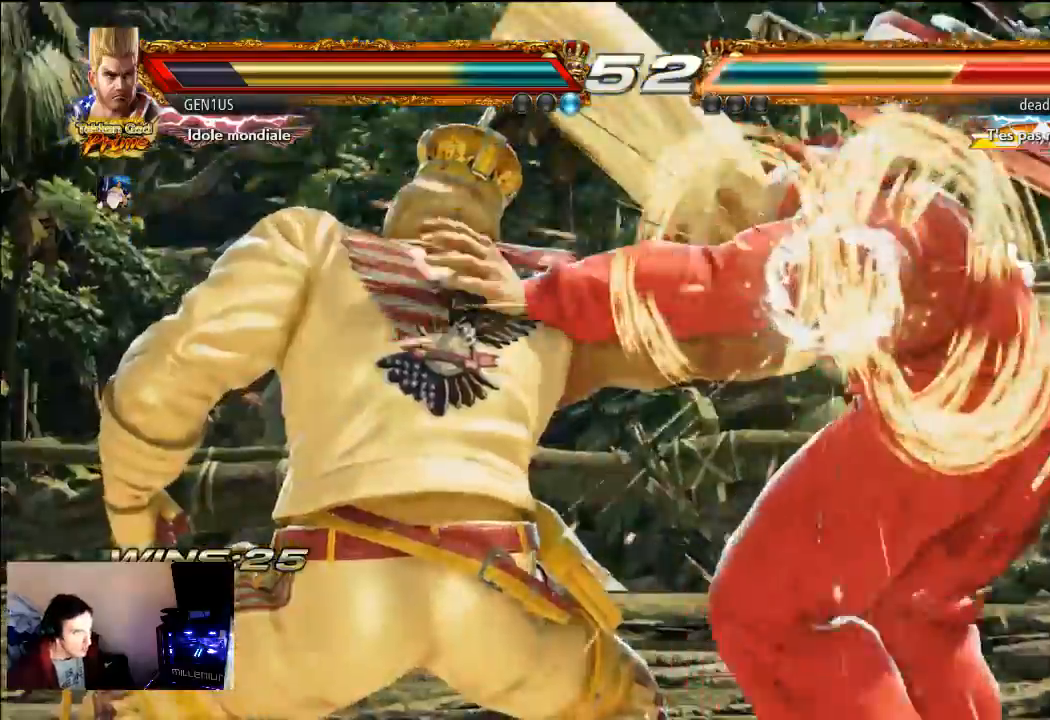
{"buttons": [], "left_stick": "center", "right_stick": "center", "events": []}
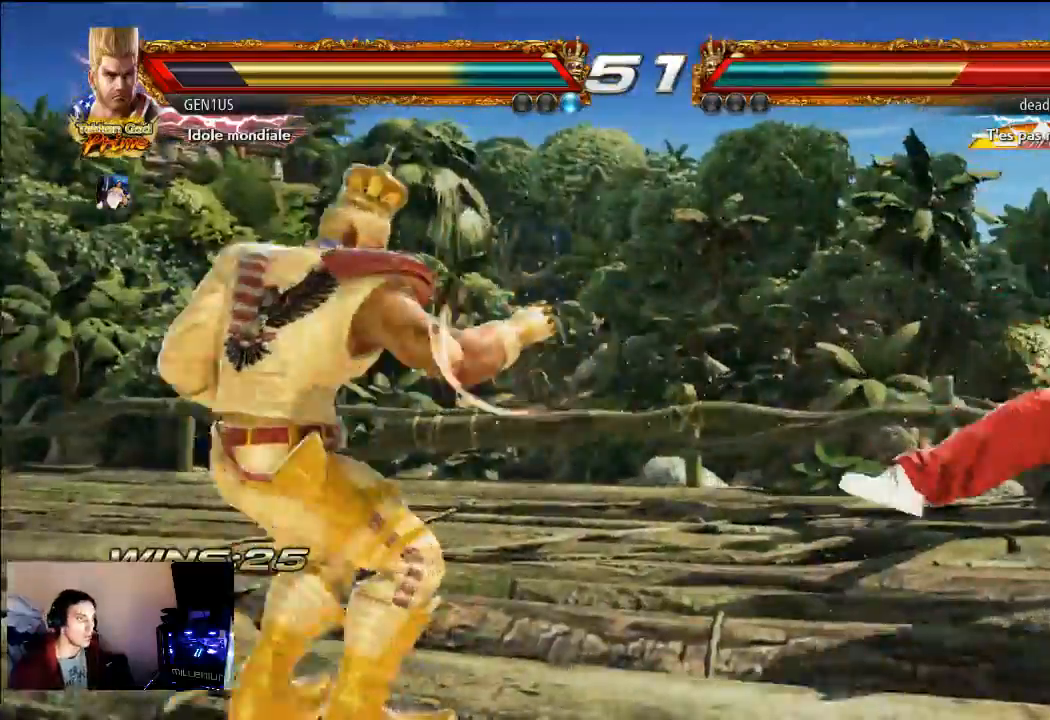
{"buttons": [], "left_stick": "center", "right_stick": "center", "events": [[367, "CROSS", "down"], [500, "CROSS", "up"]]}